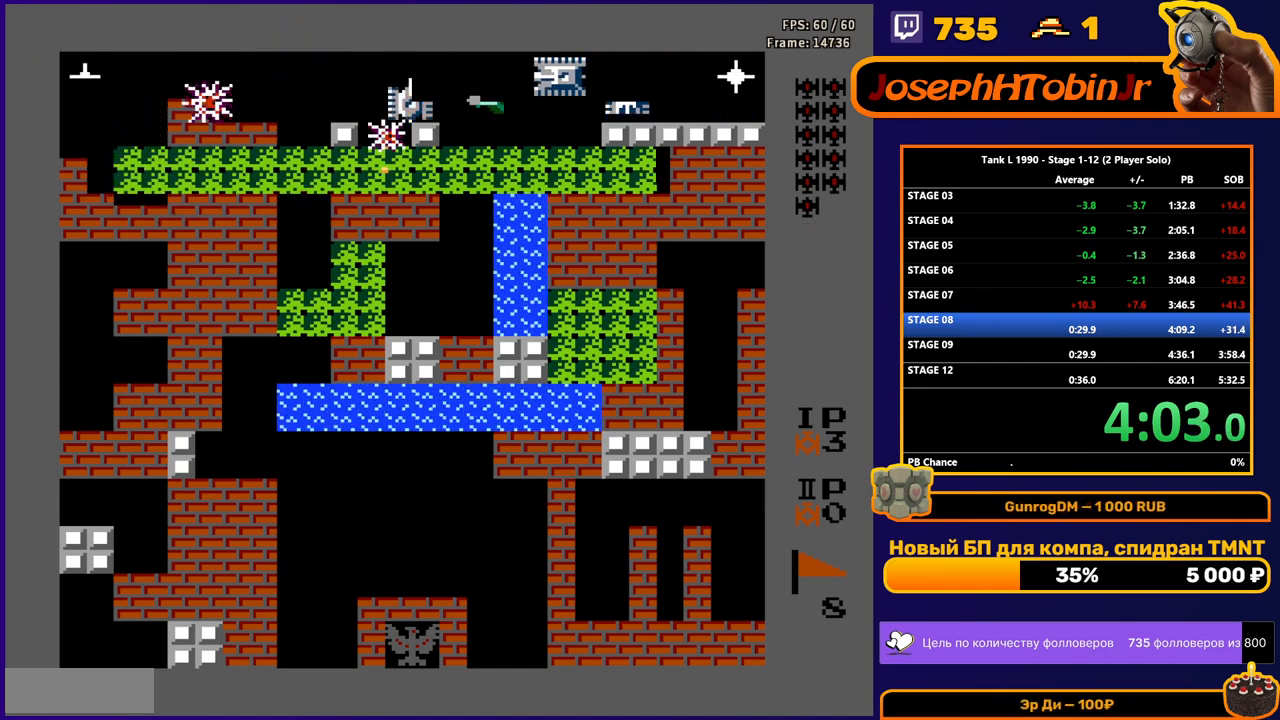
Gameplay with a controller (Nintendo layout); each line is a JSON object with the inputs held at the frame after it. "events" lists button and stick changes between this image and that frame as [ms after this image, input, new state], when the widget could be followed in between. Not read: L3 R3.
{"buttons": [], "events": [[34, "DPAD_UP", "up"], [351, "B", "up"]]}
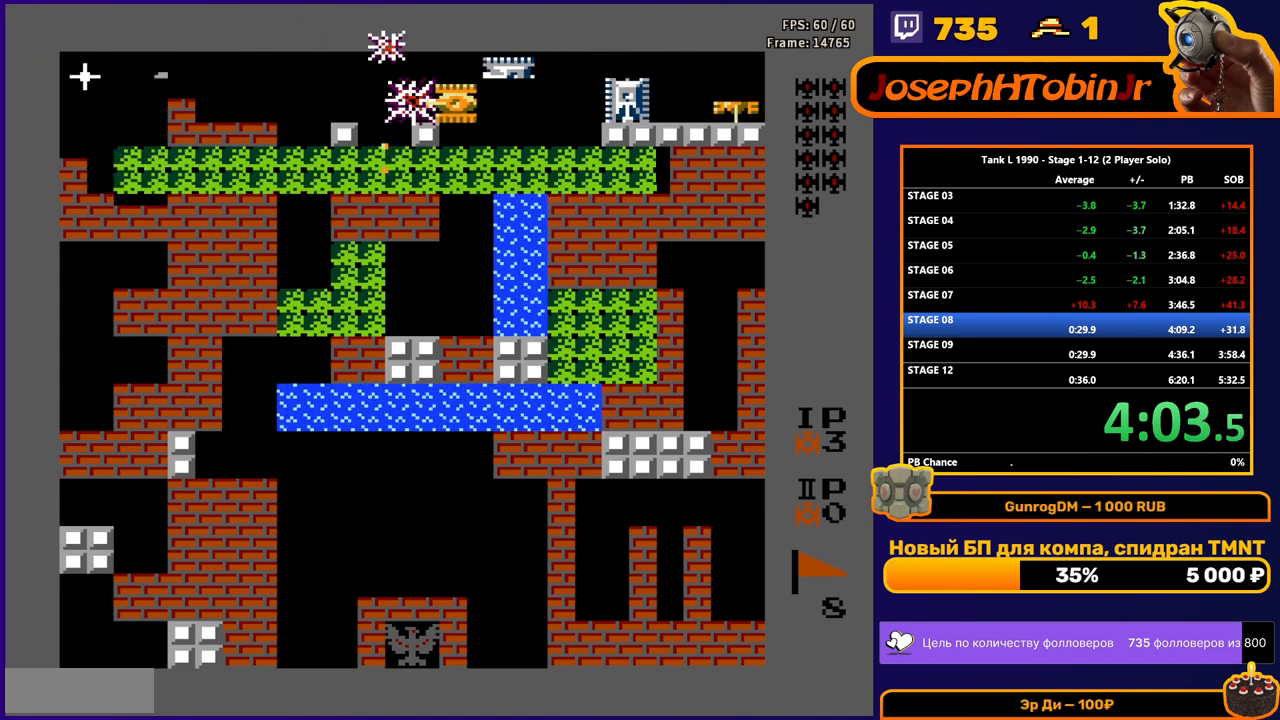
{"buttons": ["B"], "events": [[351, "B", "down"]]}
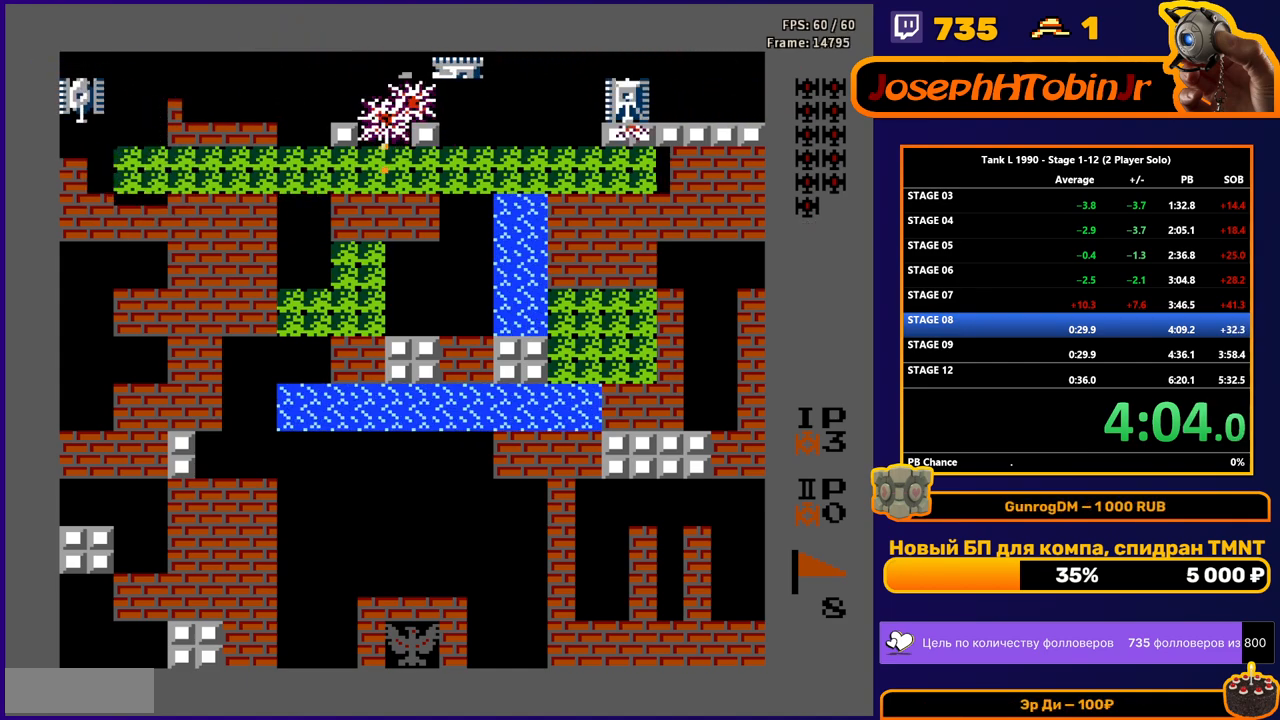
{"buttons": ["B"], "events": [[117, "B", "up"], [350, "B", "down"]]}
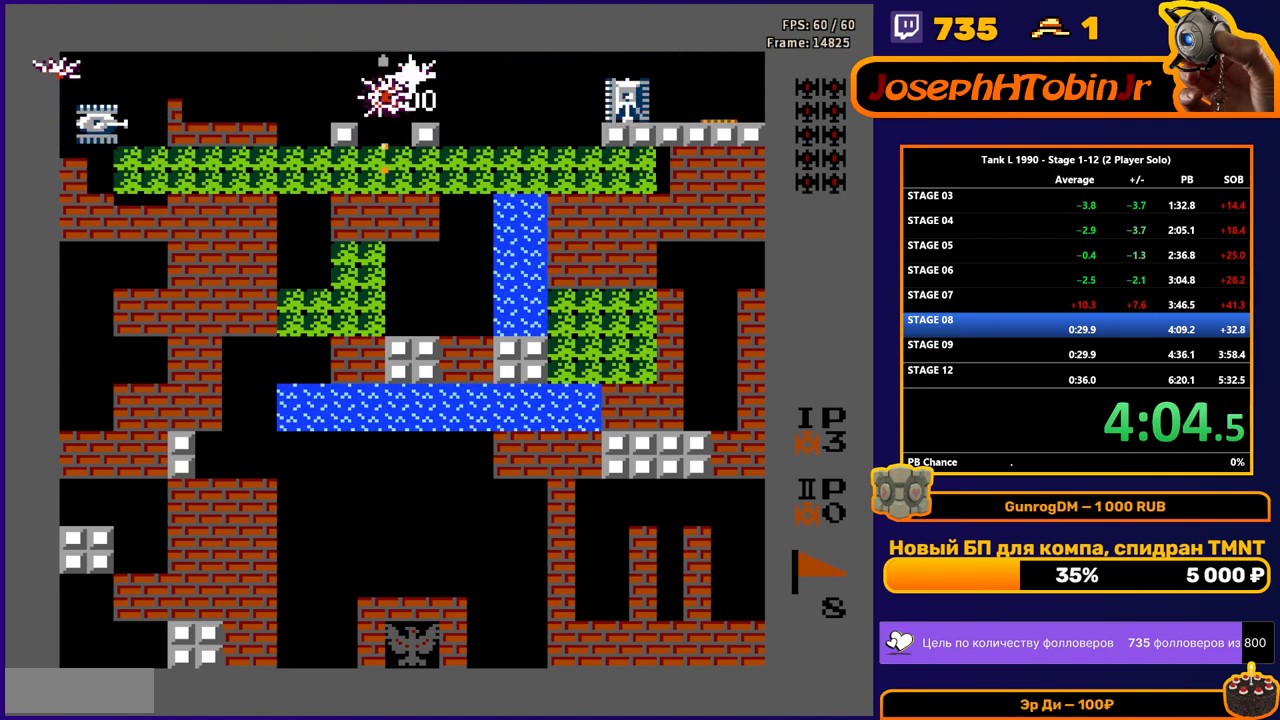
{"buttons": ["DPAD_RIGHT"], "events": [[34, "B", "up"], [50, "DPAD_DOWN", "down"], [100, "DPAD_DOWN", "up"], [100, "DPAD_LEFT", "down"], [167, "B", "down"], [284, "DPAD_LEFT", "up"], [401, "B", "up"], [417, "DPAD_RIGHT", "down"]]}
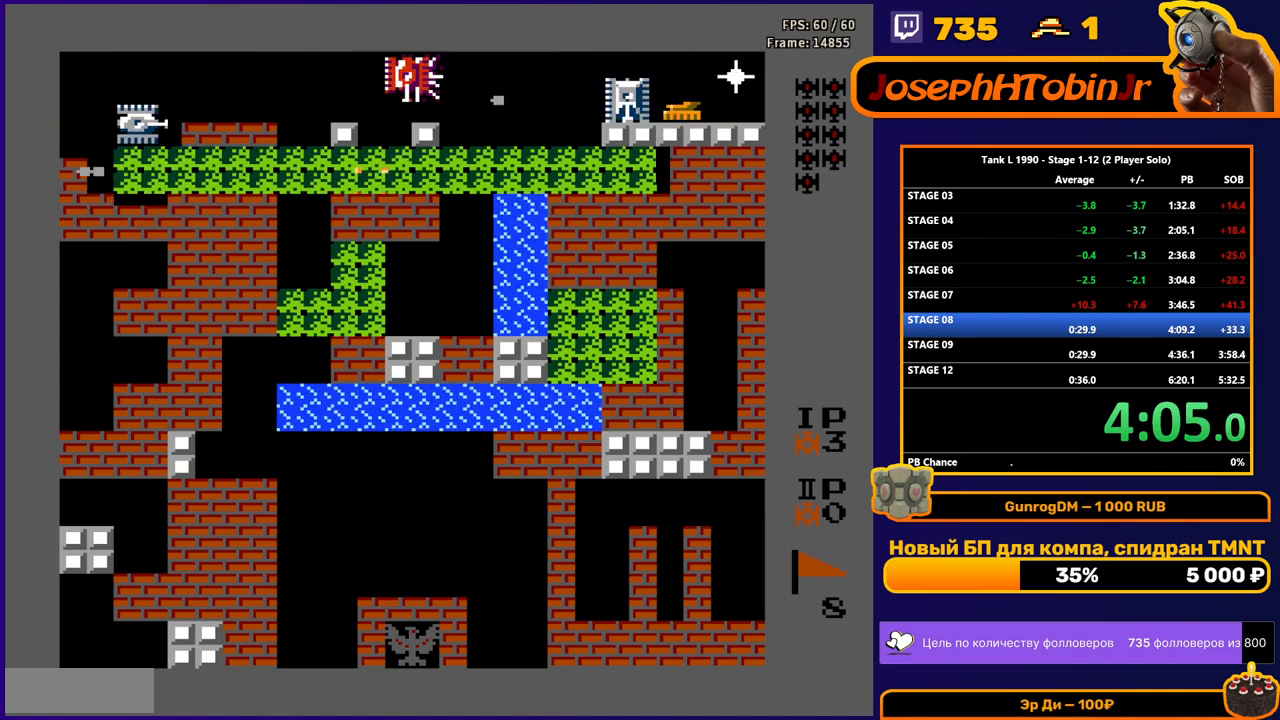
{"buttons": ["B"], "events": [[16, "DPAD_RIGHT", "up"], [217, "DPAD_UP", "down"], [283, "B", "down"], [283, "DPAD_UP", "up"]]}
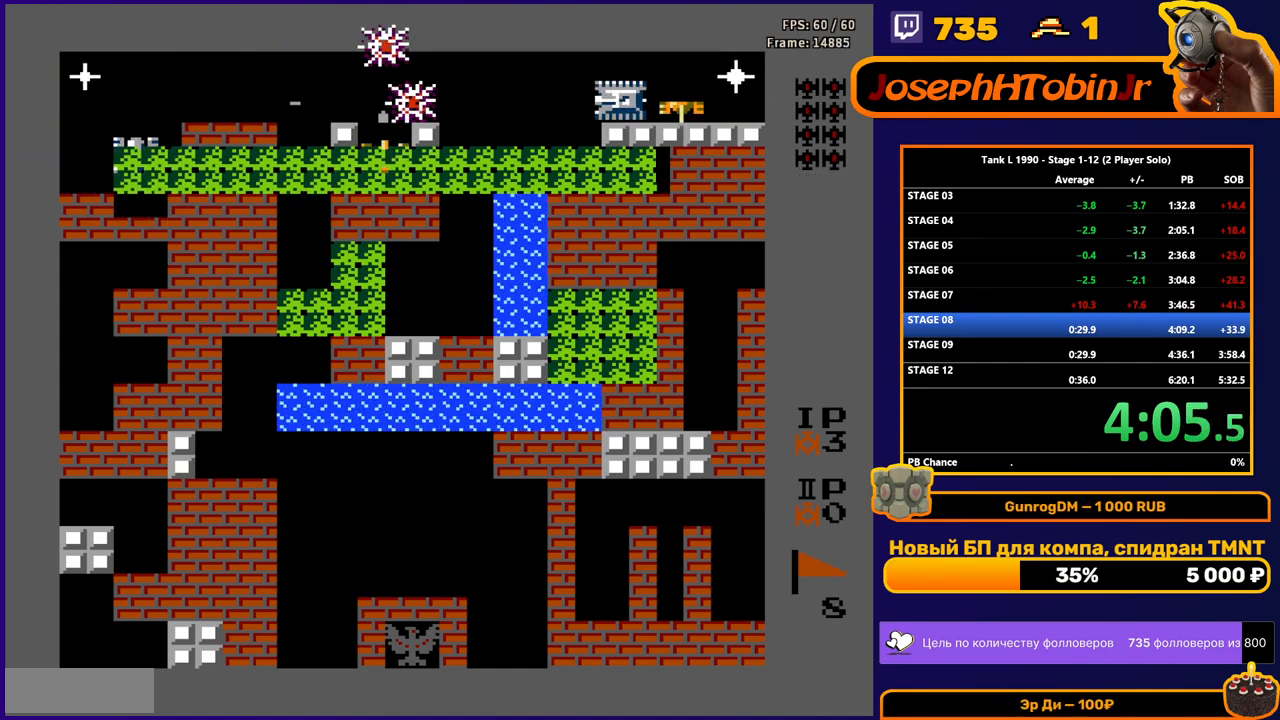
{"buttons": ["B"], "events": [[50, "B", "up"], [84, "DPAD_DOWN", "down"], [150, "DPAD_DOWN", "up"], [167, "DPAD_LEFT", "down"], [200, "B", "down"], [317, "DPAD_LEFT", "up"]]}
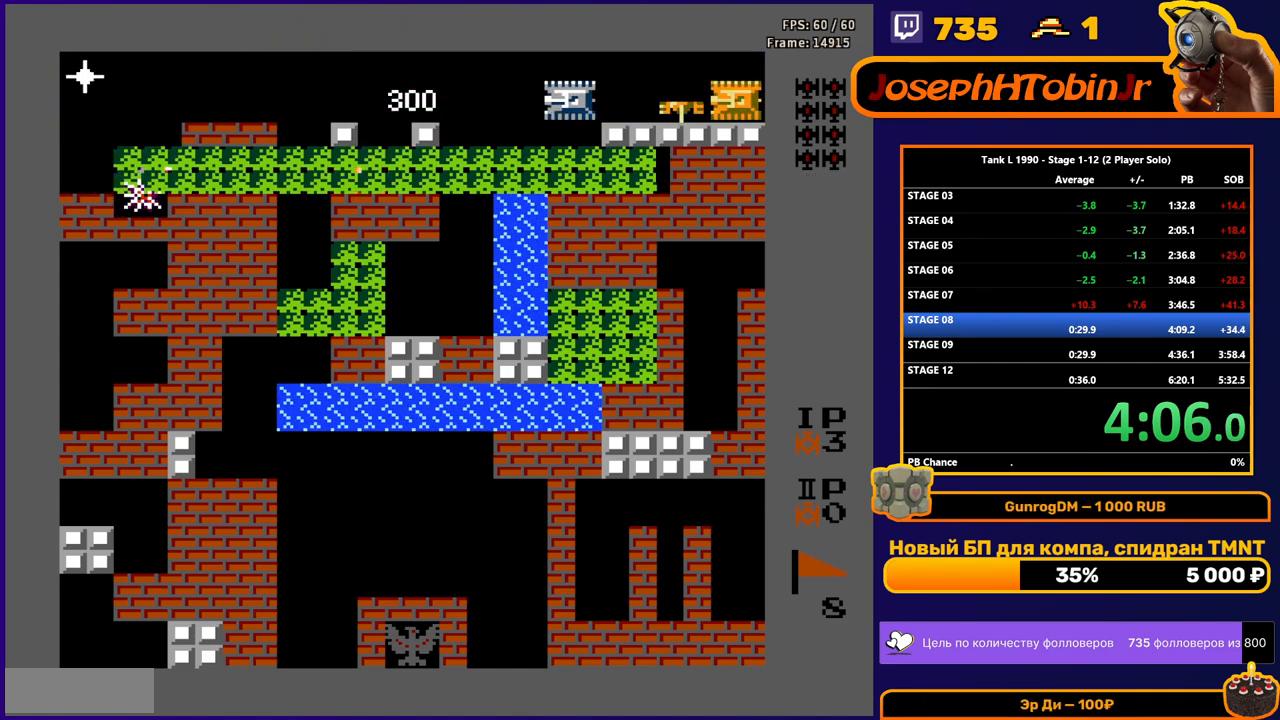
{"buttons": [], "events": [[83, "B", "up"], [100, "DPAD_RIGHT", "down"], [233, "DPAD_RIGHT", "up"]]}
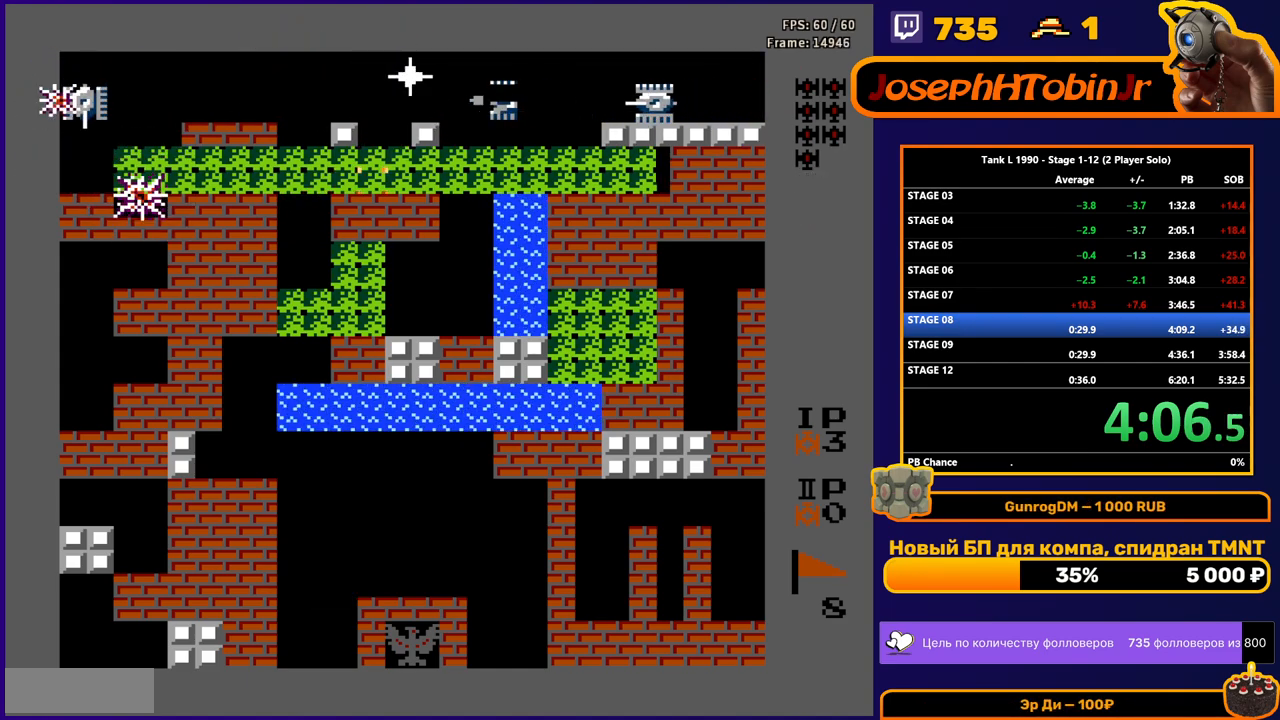
{"buttons": ["DPAD_RIGHT"], "events": [[67, "DPAD_LEFT", "down"], [184, "B", "down"], [217, "DPAD_LEFT", "up"], [434, "DPAD_RIGHT", "down"], [451, "B", "up"]]}
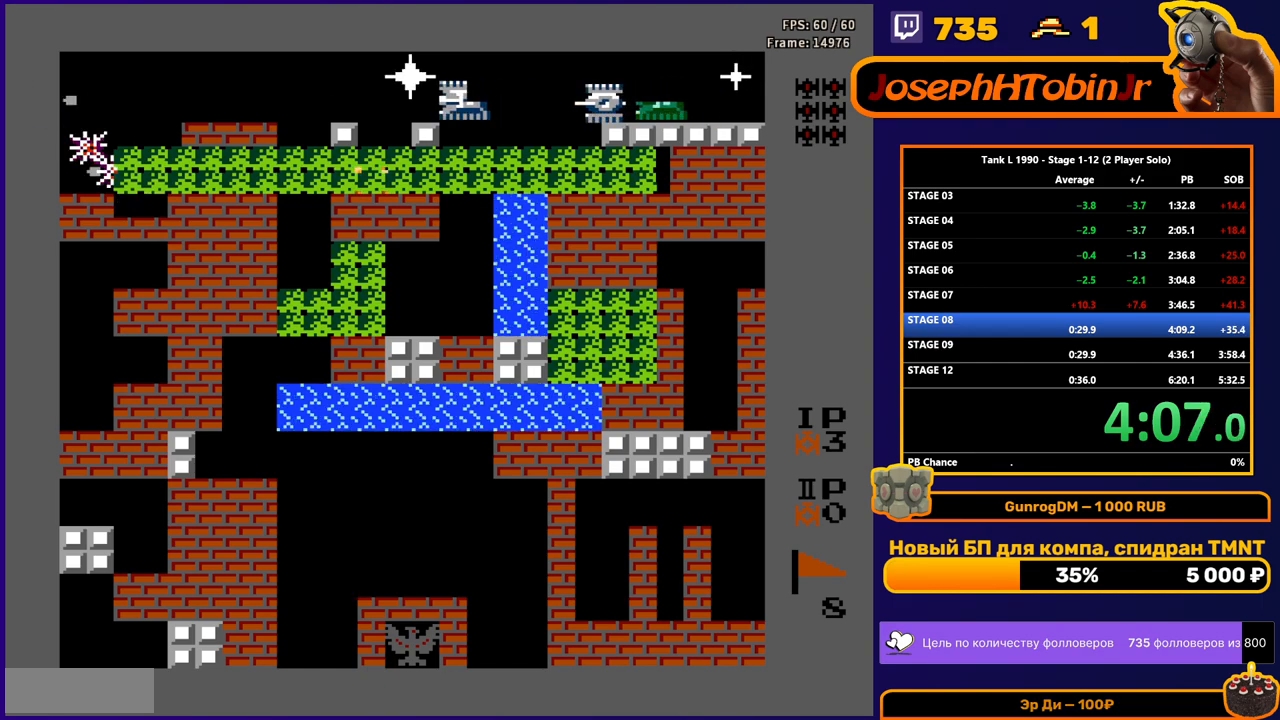
{"buttons": ["DPAD_DOWN"], "events": [[83, "DPAD_RIGHT", "up"], [83, "DPAD_UP", "down"], [133, "B", "down"], [183, "DPAD_UP", "up"], [434, "DPAD_DOWN", "down"], [467, "B", "up"]]}
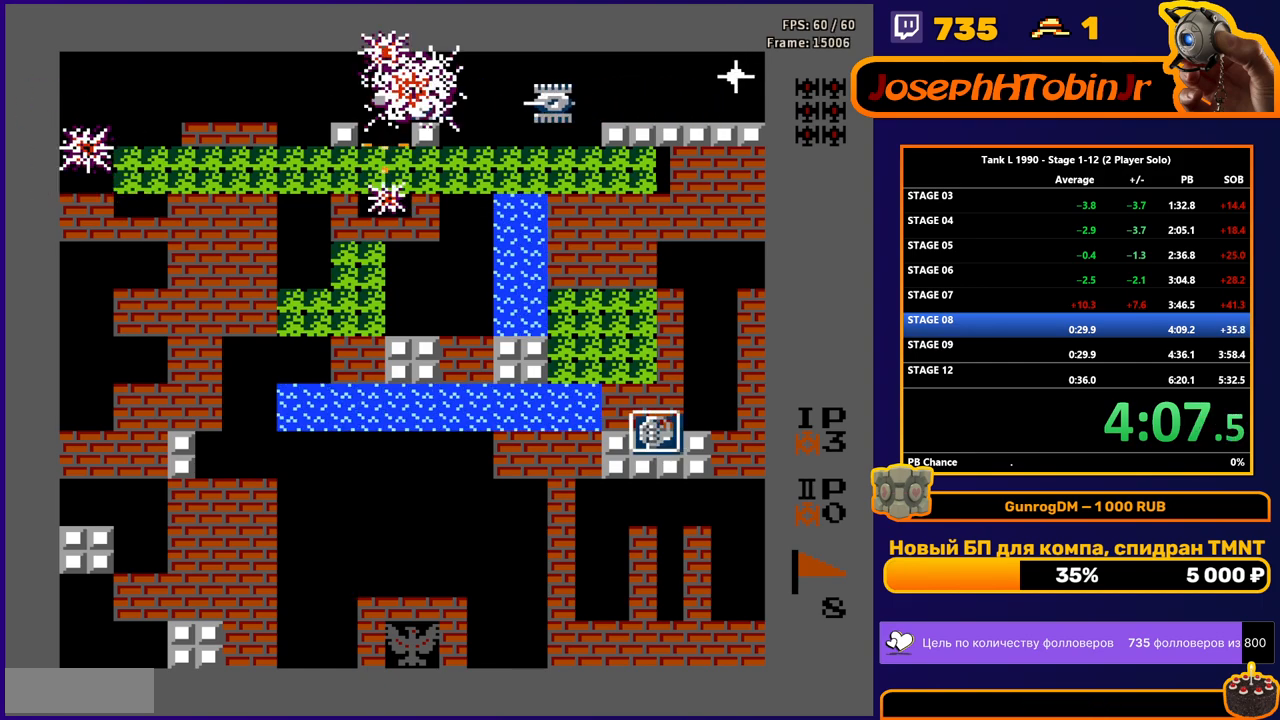
{"buttons": [], "events": [[84, "DPAD_DOWN", "up"], [184, "DPAD_UP", "down"], [234, "B", "down"], [267, "DPAD_UP", "up"], [384, "B", "up"], [384, "DPAD_DOWN", "down"], [484, "DPAD_DOWN", "up"]]}
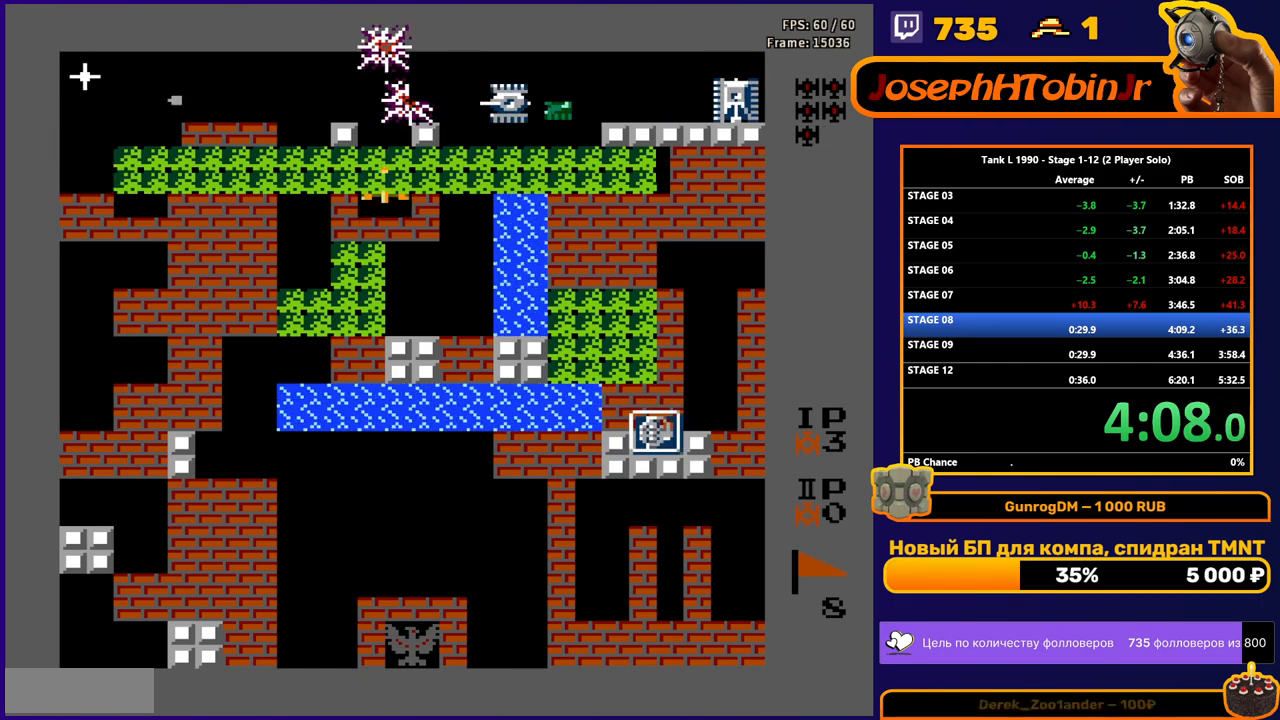
{"buttons": ["DPAD_UP"], "events": [[16, "DPAD_RIGHT", "down"], [500, "DPAD_RIGHT", "up"], [500, "DPAD_UP", "down"]]}
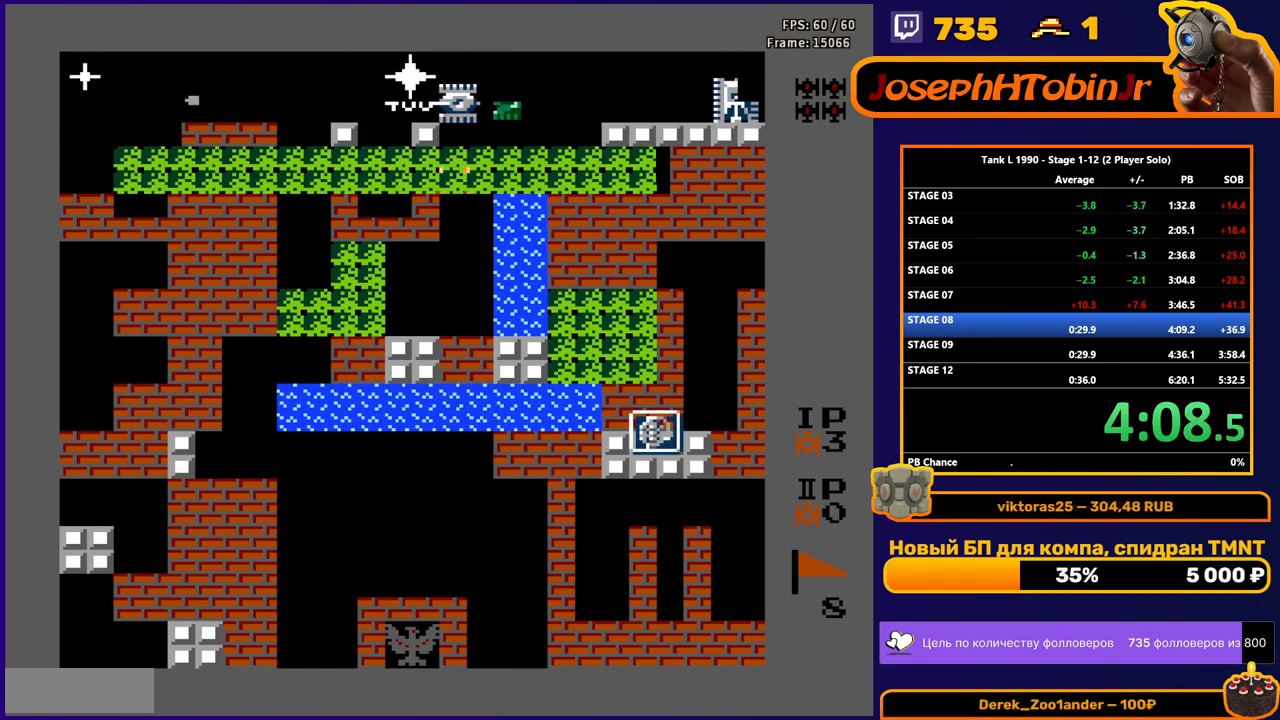
{"buttons": ["DPAD_DOWN"], "events": [[34, "B", "down"], [100, "DPAD_UP", "up"], [467, "DPAD_DOWN", "down"], [484, "B", "up"]]}
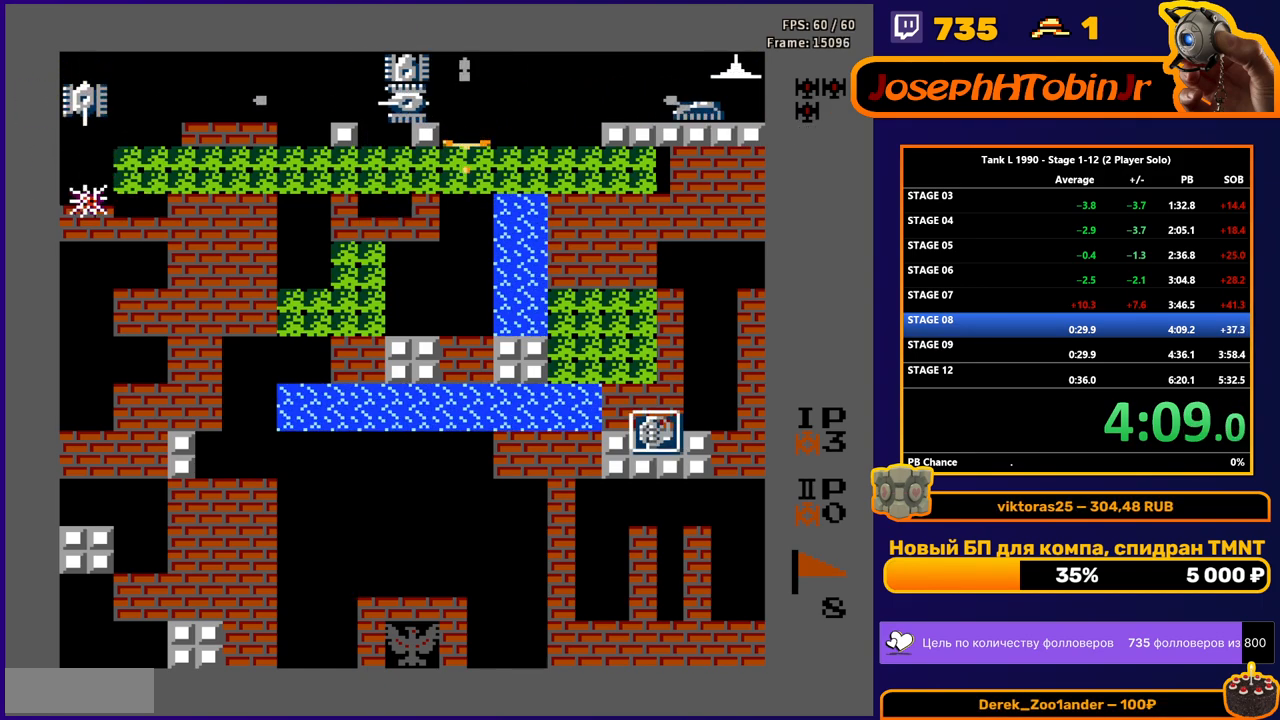
{"buttons": ["DPAD_RIGHT"], "events": [[50, "DPAD_DOWN", "up"], [50, "DPAD_RIGHT", "down"]]}
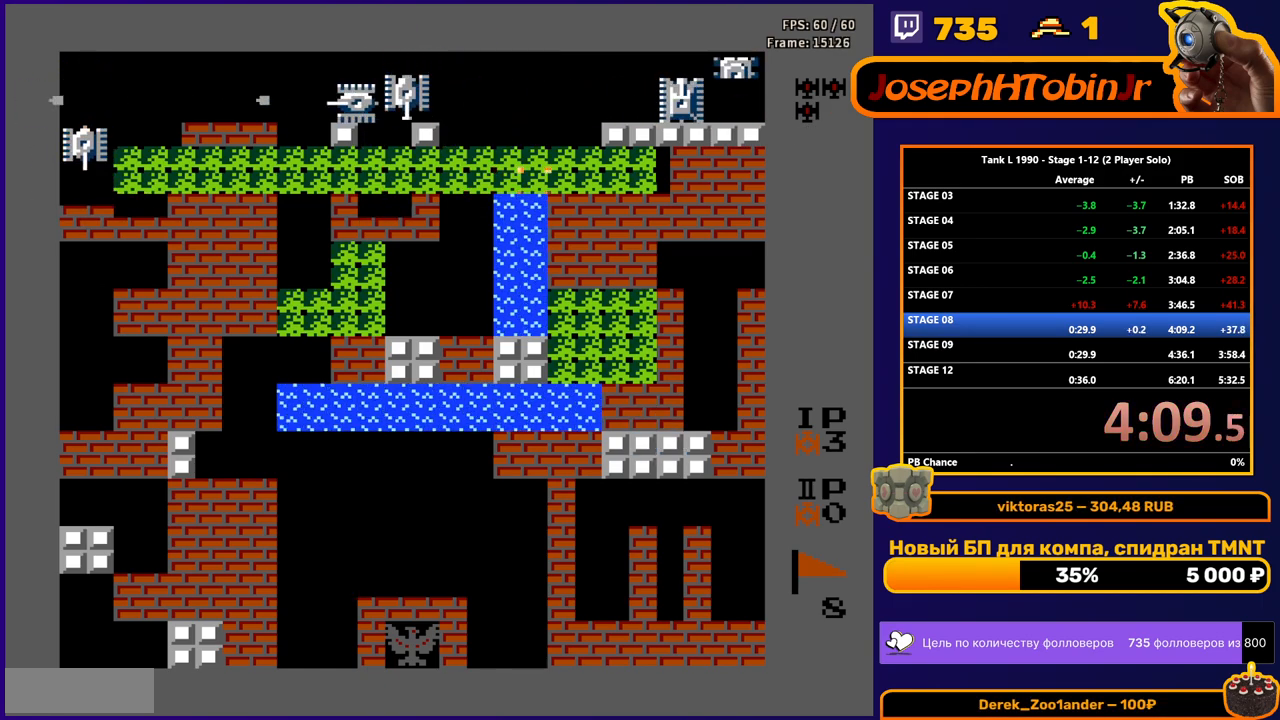
{"buttons": ["DPAD_UP"], "events": [[467, "DPAD_UP", "down"], [484, "DPAD_RIGHT", "up"]]}
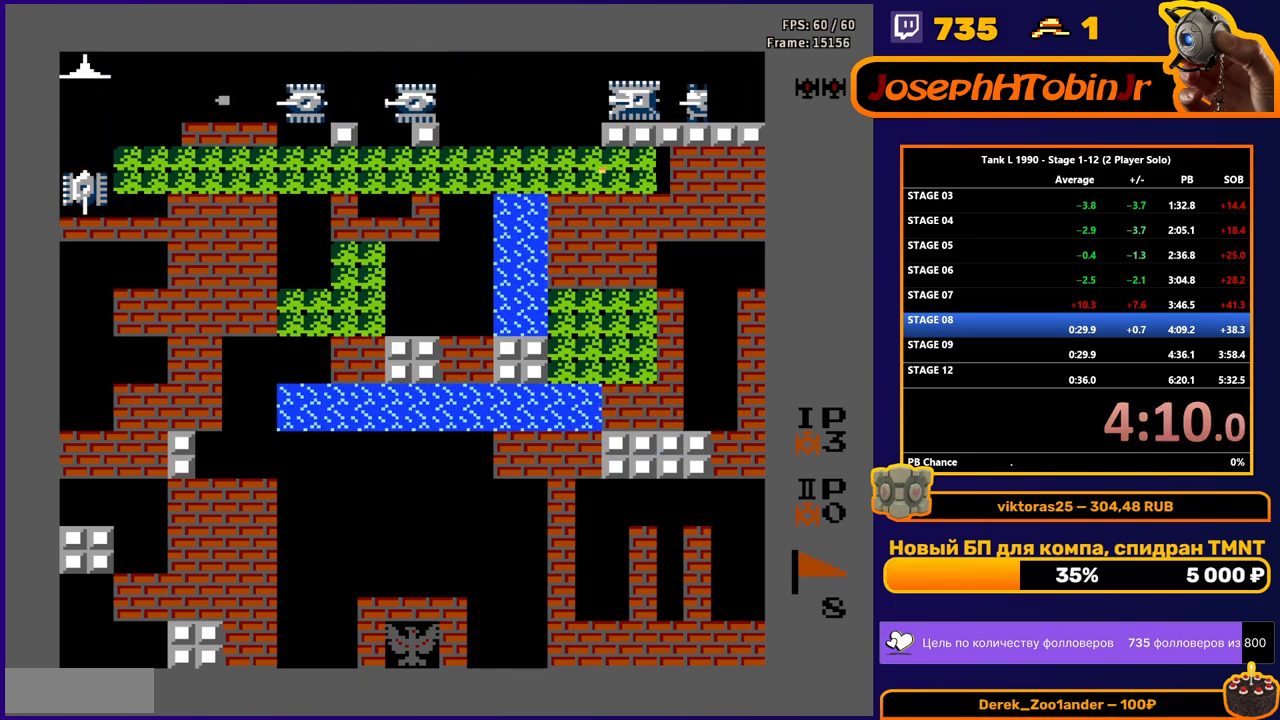
{"buttons": ["B"], "events": [[33, "B", "down"], [83, "DPAD_UP", "up"], [183, "B", "up"], [267, "B", "down"]]}
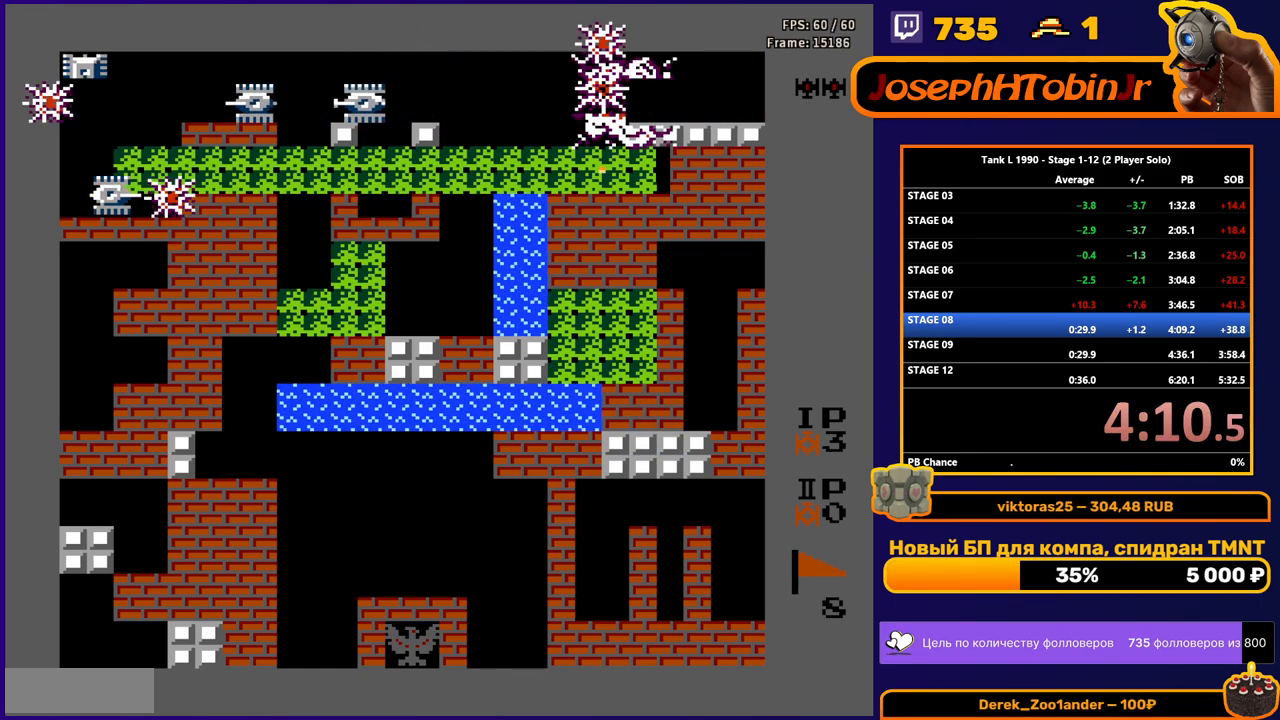
{"buttons": ["B", "DPAD_DOWN"], "events": [[17, "B", "up"], [84, "DPAD_RIGHT", "down"], [251, "DPAD_DOWN", "down"], [251, "DPAD_RIGHT", "up"], [267, "B", "down"]]}
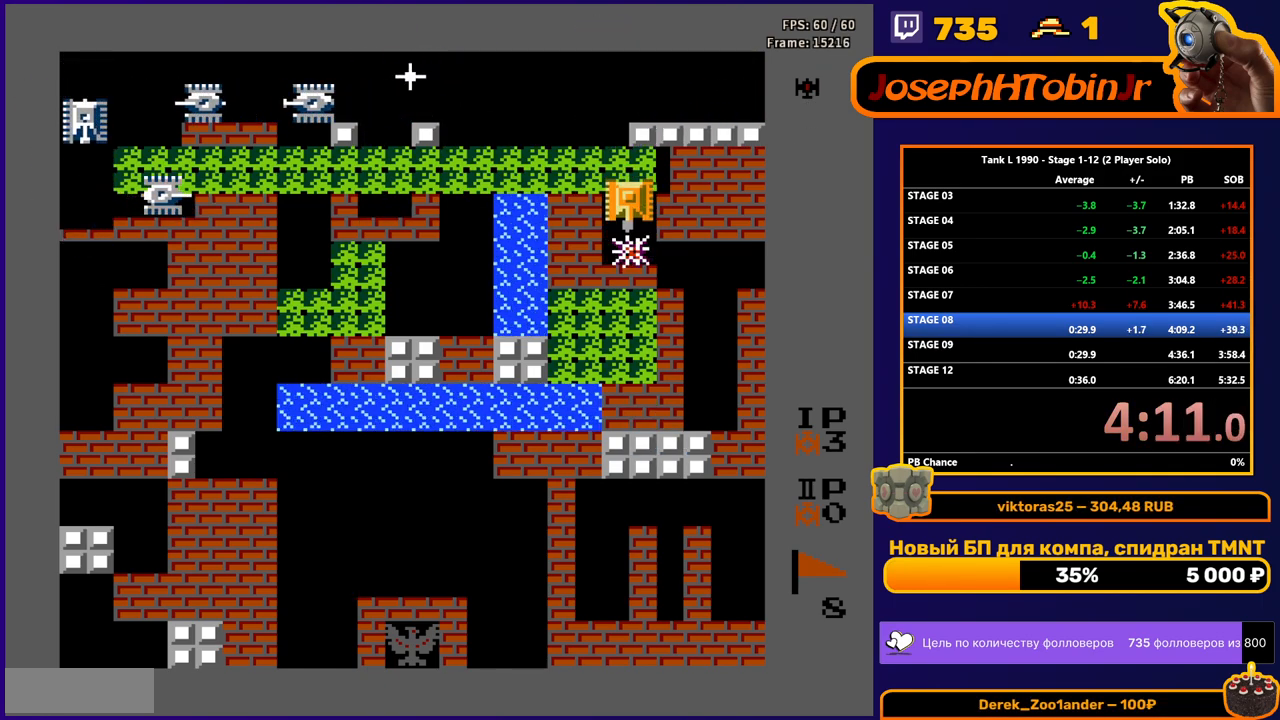
{"buttons": ["B", "DPAD_DOWN"], "events": []}
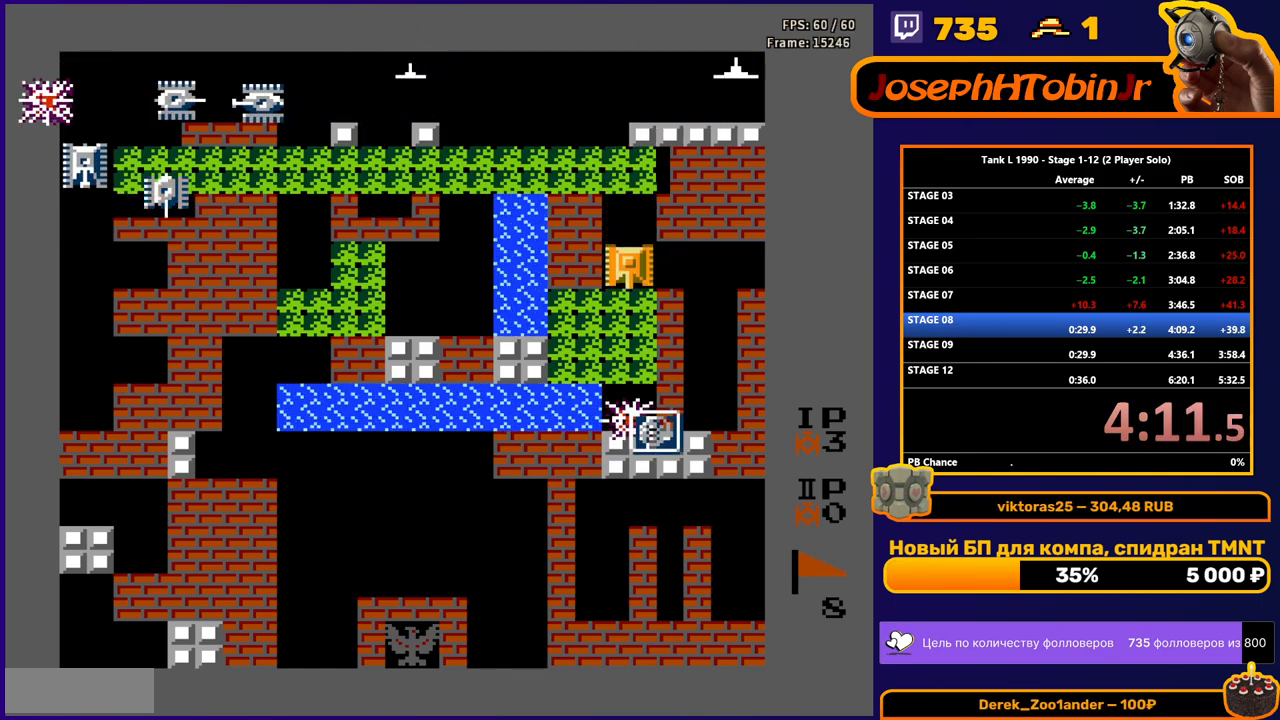
{"buttons": ["DPAD_DOWN"], "events": [[34, "B", "up"]]}
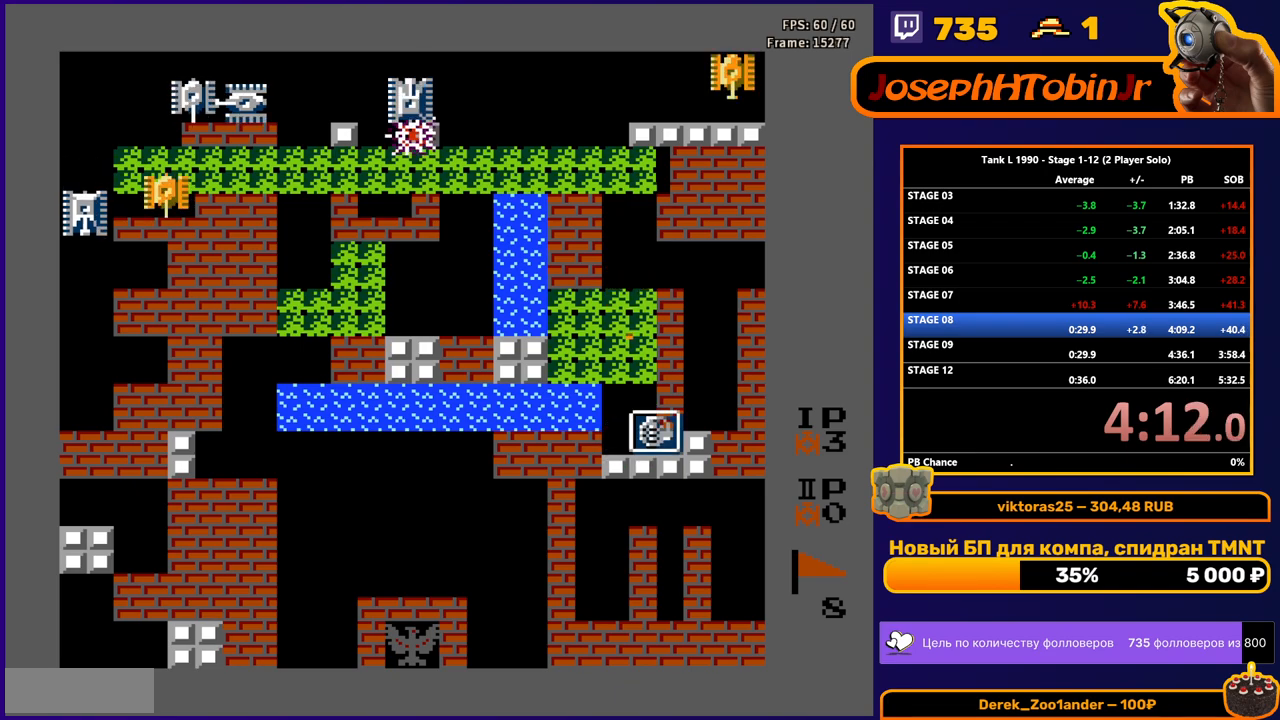
{"buttons": ["DPAD_DOWN"], "events": []}
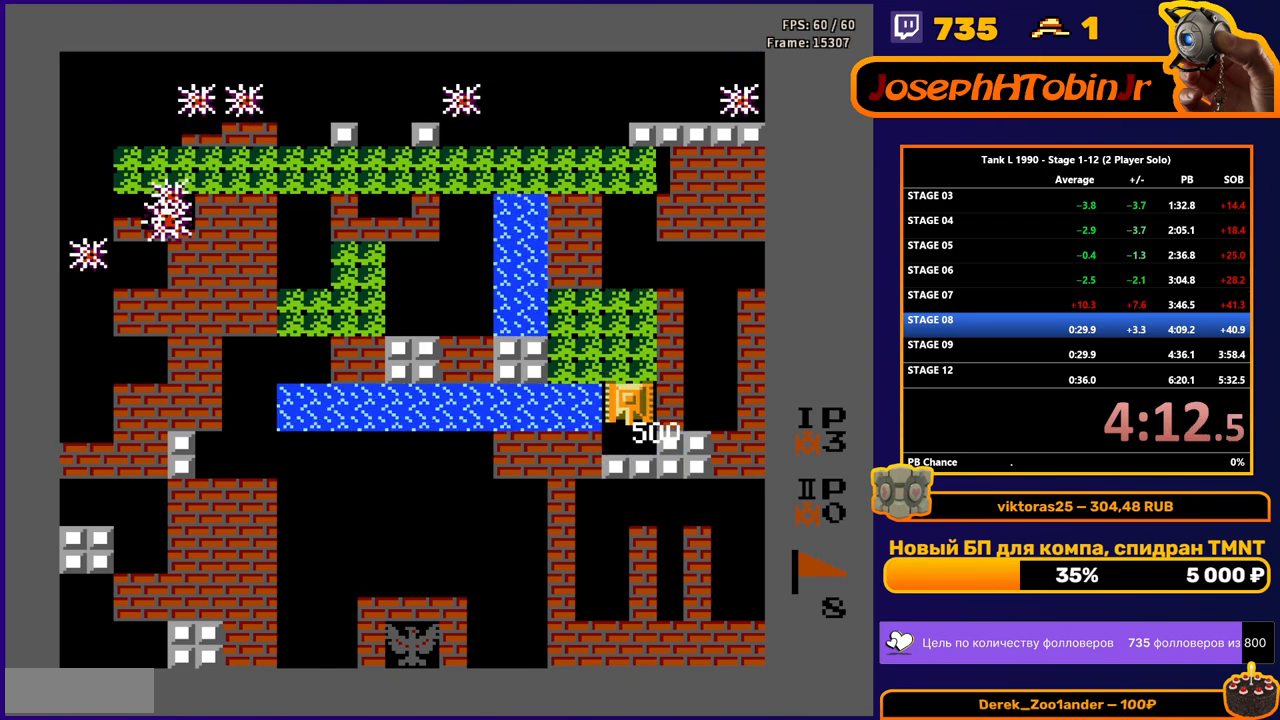
{"buttons": [], "events": [[234, "DPAD_DOWN", "up"]]}